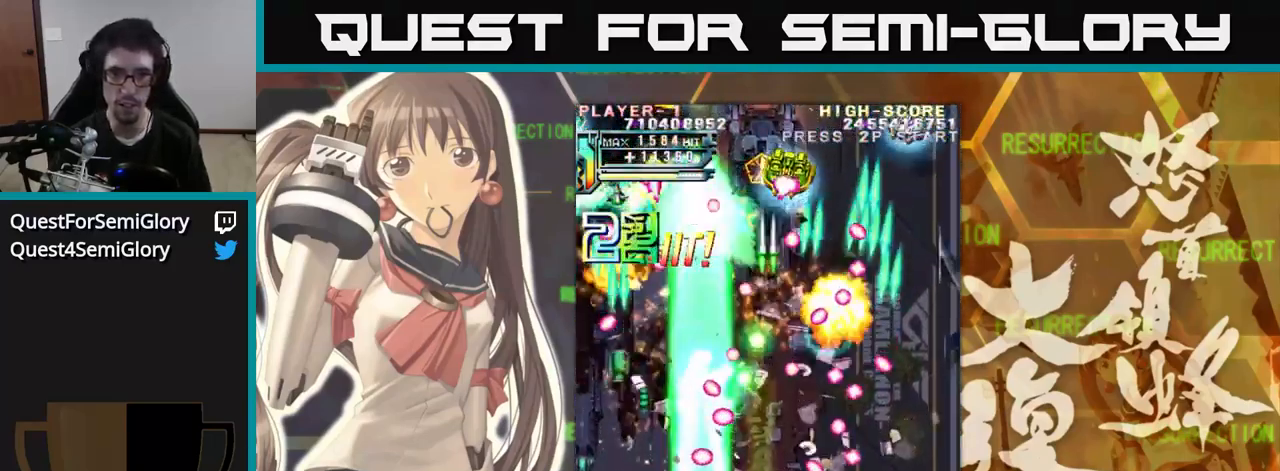
Gameplay with a controller (arcade stick); each line is a JSON object with the inputs held at the frame after it. "events" lists button and stick changes between this image and that frame as [ms after this image, input, new state], when the widget could be followed in between. Not read: L3 R3.
{"buttons": [], "left_stick": "up", "events": [[16, "left_stick", "up-left"], [316, "left_stick", "center"], [400, "left_stick", "right"], [483, "left_stick", "up"]]}
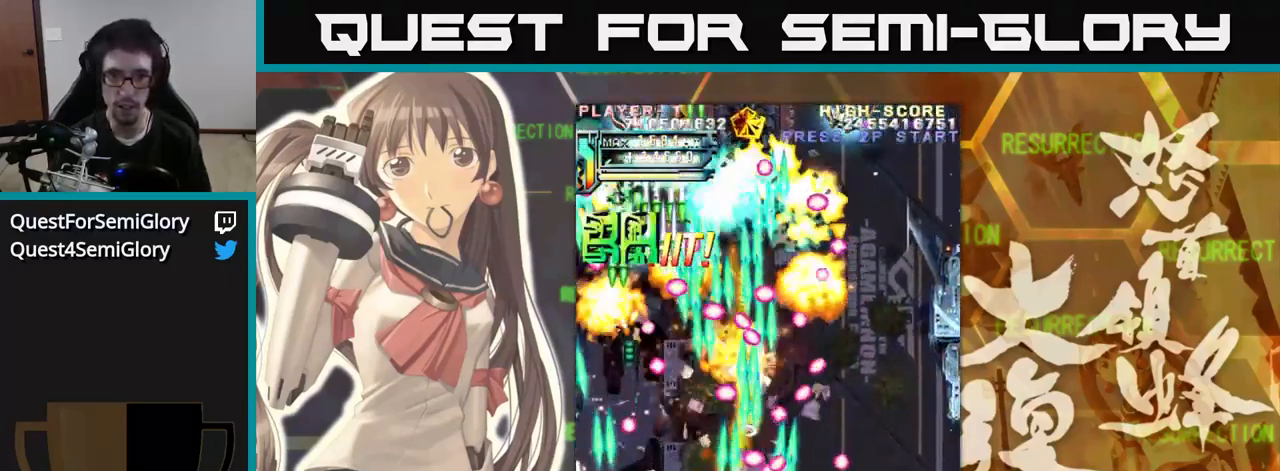
{"buttons": [], "left_stick": "up", "events": [[33, "left_stick", "up-right"], [167, "left_stick", "right"], [417, "left_stick", "up"]]}
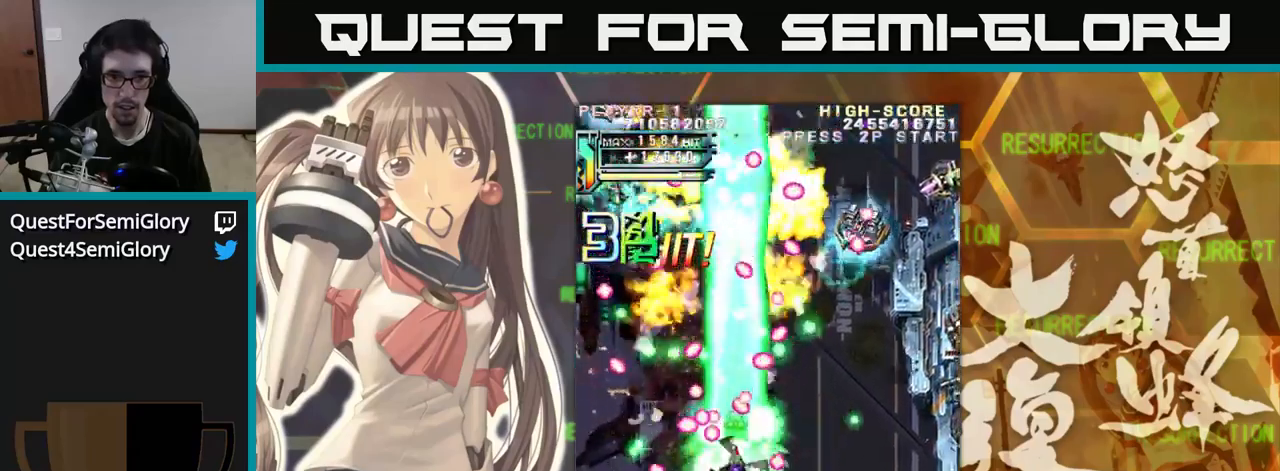
{"buttons": [], "left_stick": "right", "events": [[50, "left_stick", "right"], [233, "left_stick", "down"], [450, "left_stick", "right"]]}
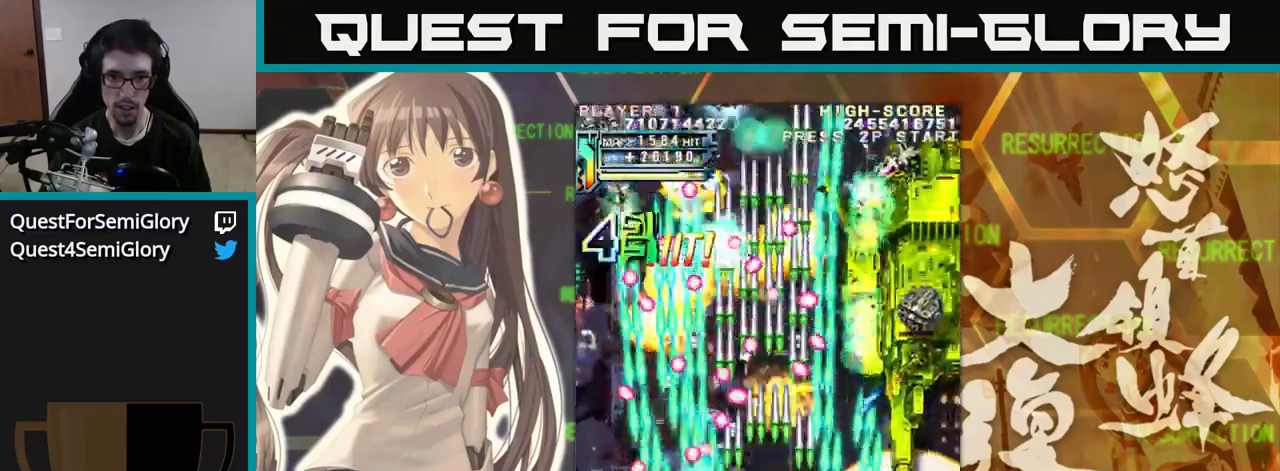
{"buttons": [], "left_stick": "right", "events": [[100, "left_stick", "down"], [217, "left_stick", "right"]]}
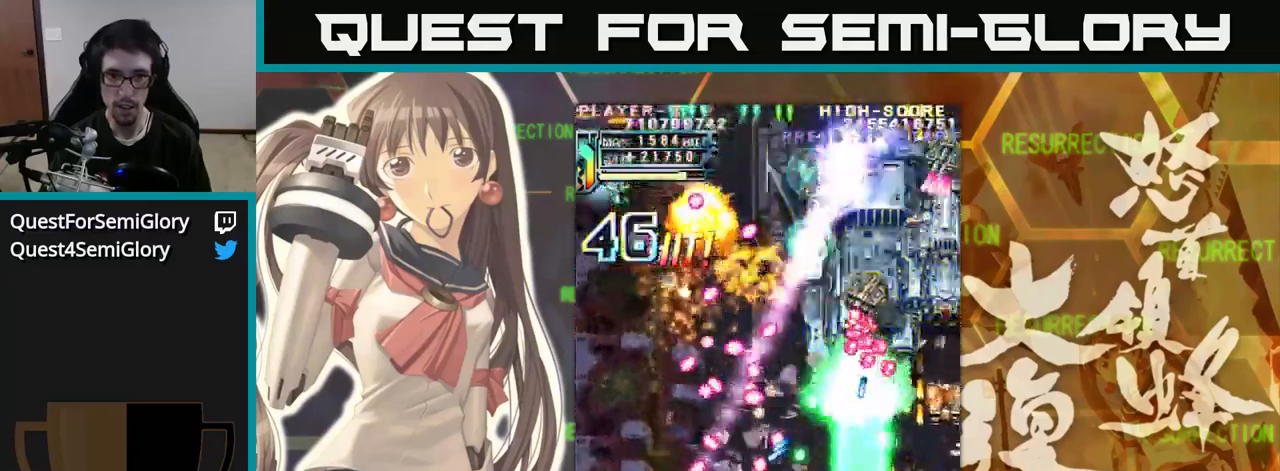
{"buttons": [], "left_stick": "down-right", "events": [[83, "left_stick", "up"], [133, "left_stick", "up-left"], [367, "left_stick", "right"], [433, "left_stick", "down-right"]]}
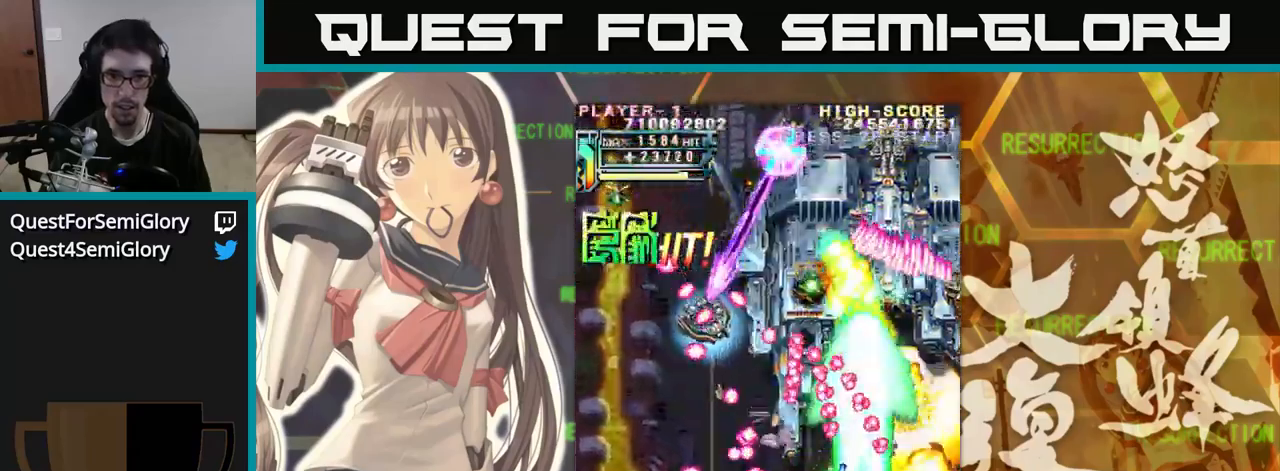
{"buttons": [], "left_stick": "down-left", "events": [[133, "left_stick", "up"], [367, "left_stick", "left"], [417, "left_stick", "down-left"]]}
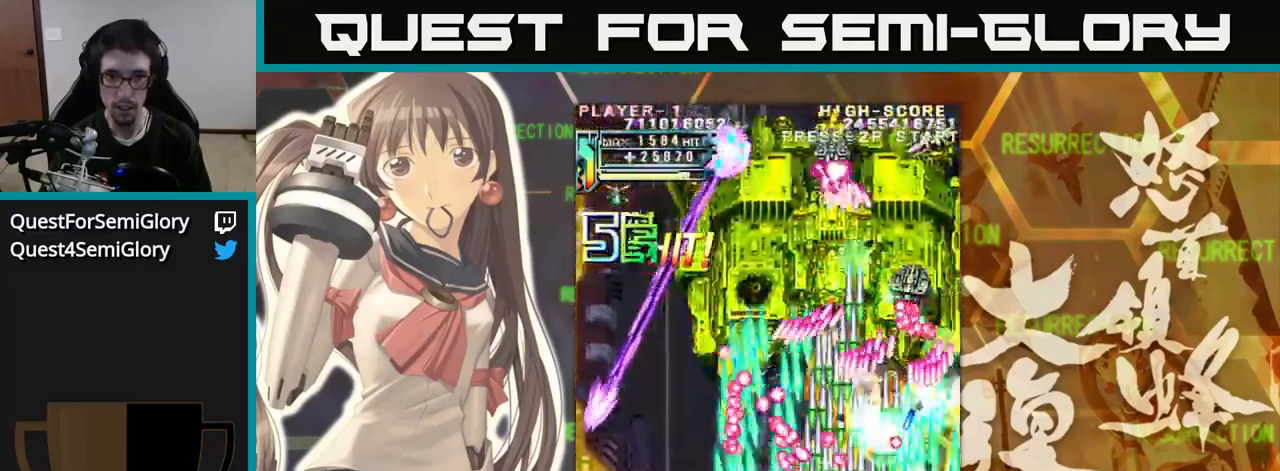
{"buttons": [], "left_stick": "right", "events": [[100, "left_stick", "center"], [150, "left_stick", "up"], [233, "left_stick", "right"]]}
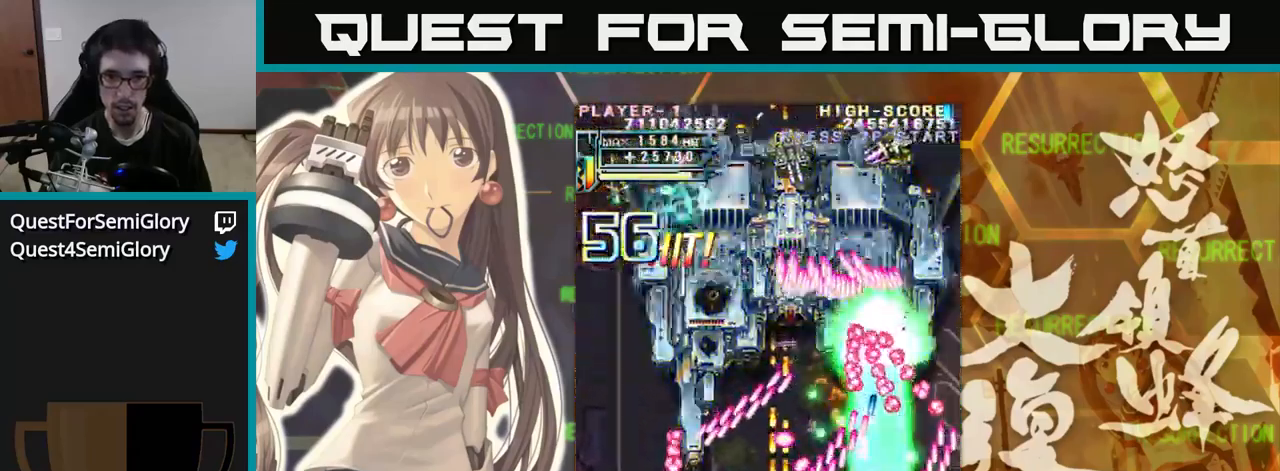
{"buttons": [], "left_stick": "left", "events": [[233, "left_stick", "up"], [450, "left_stick", "left"]]}
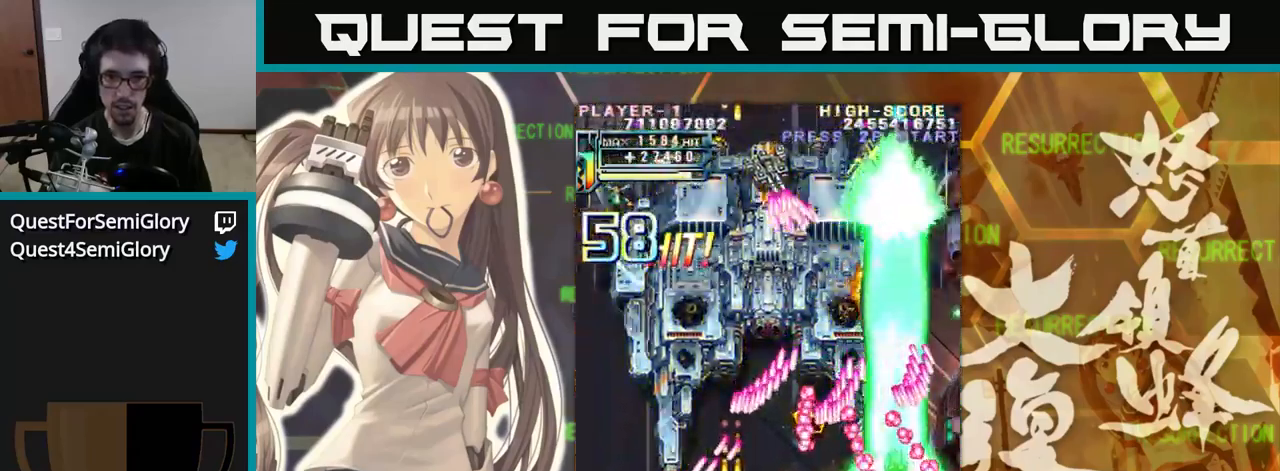
{"buttons": [], "left_stick": "up", "events": [[67, "left_stick", "down"], [250, "left_stick", "left"], [367, "left_stick", "up"]]}
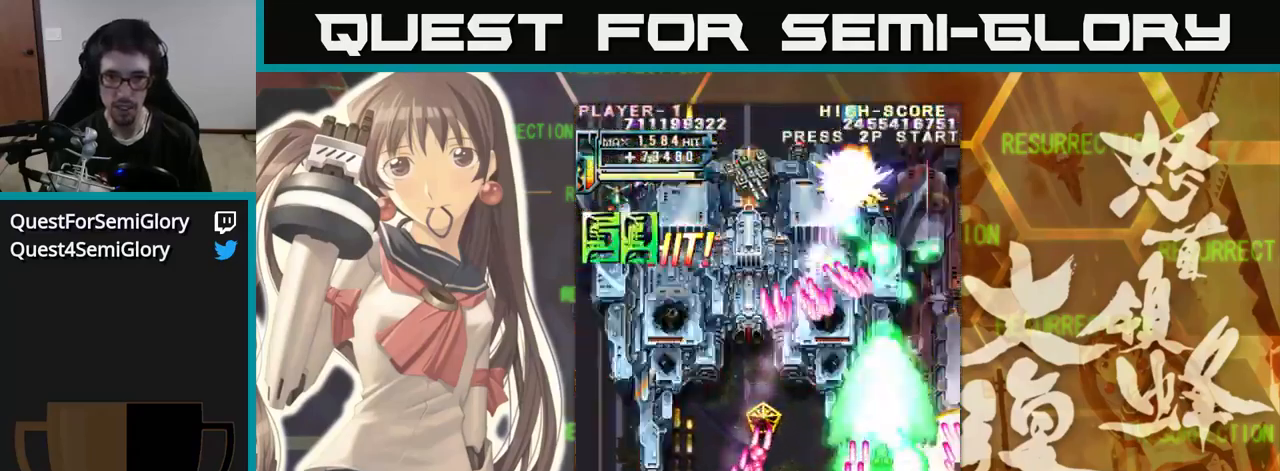
{"buttons": [], "left_stick": "down-left", "events": [[50, "left_stick", "up-right"], [267, "left_stick", "left"], [367, "left_stick", "down-left"]]}
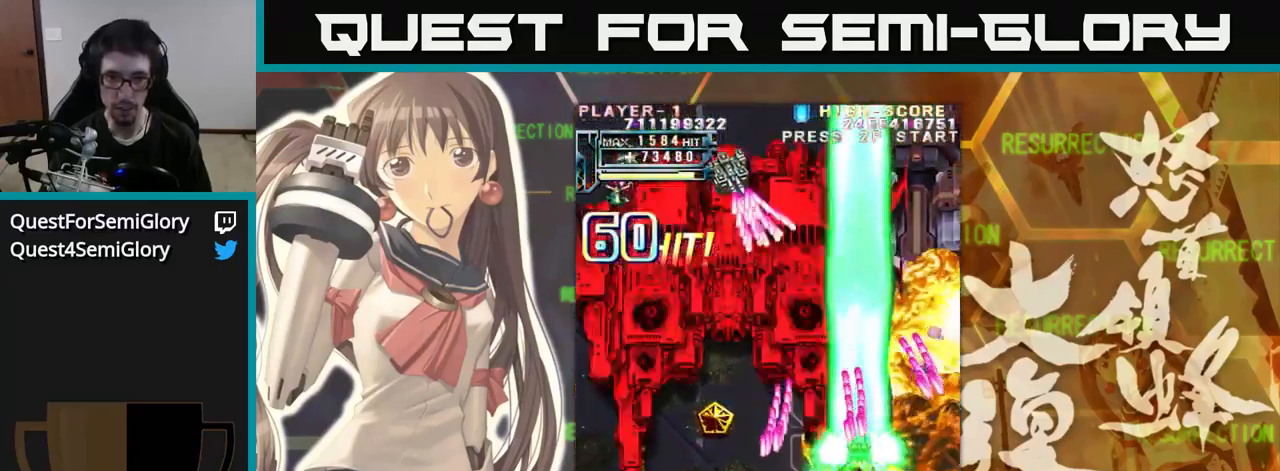
{"buttons": [], "left_stick": "left", "events": [[133, "left_stick", "up-left"], [483, "left_stick", "left"]]}
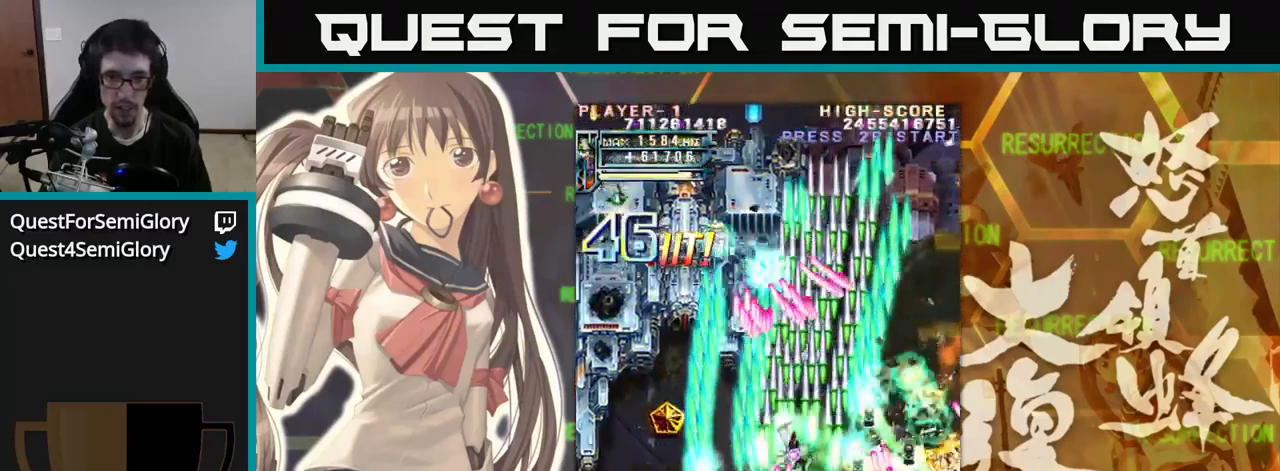
{"buttons": [], "left_stick": "up-left", "events": [[450, "left_stick", "up-left"]]}
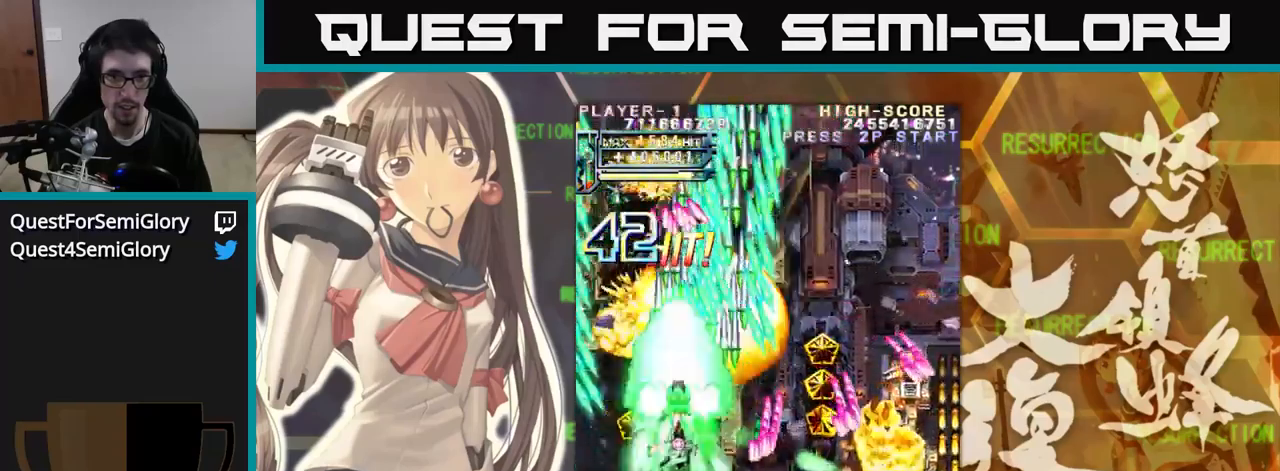
{"buttons": [], "left_stick": "down", "events": [[267, "left_stick", "left"], [417, "left_stick", "down"]]}
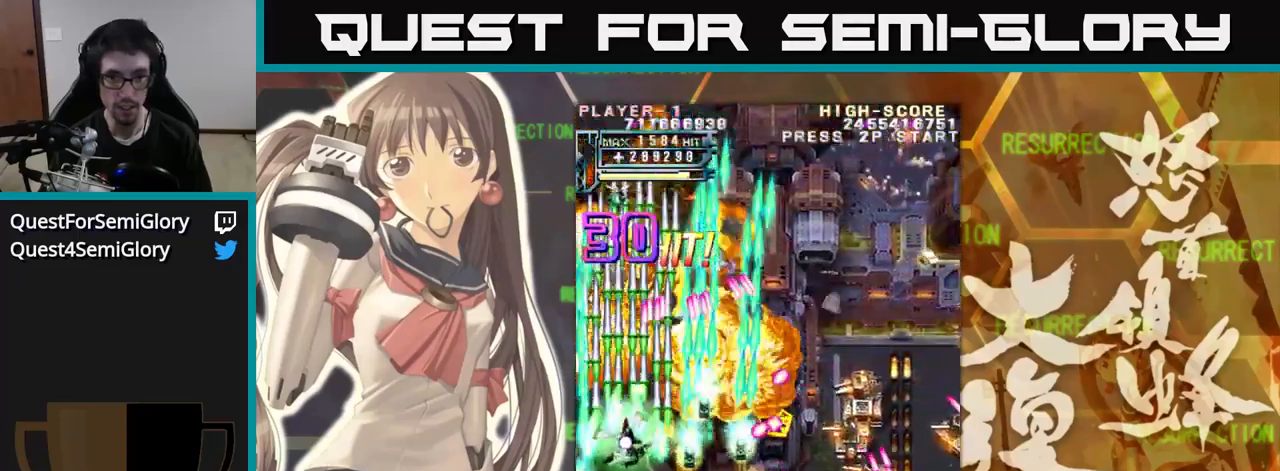
{"buttons": [], "left_stick": "down-right", "events": [[184, "left_stick", "down-right"]]}
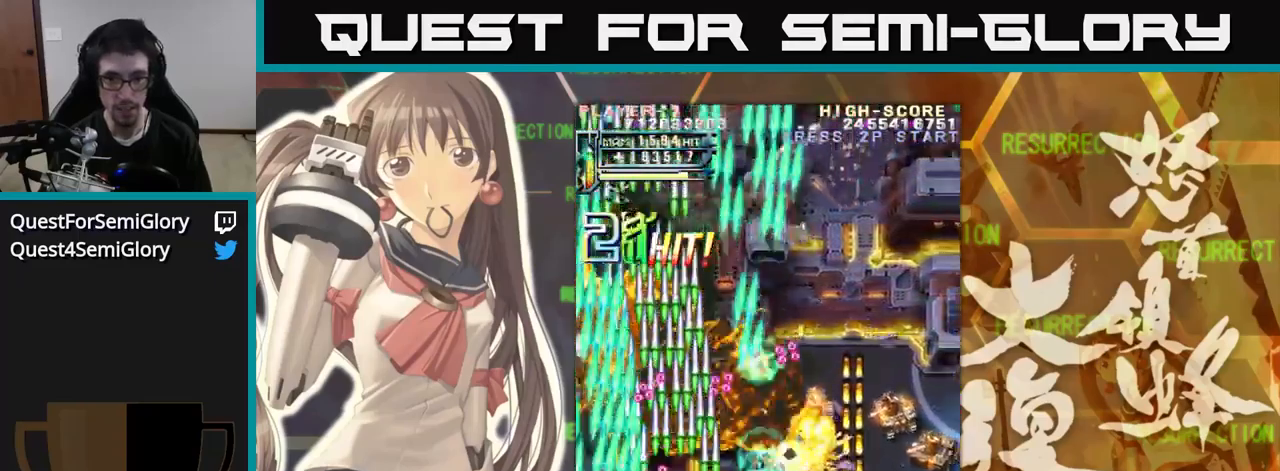
{"buttons": [], "left_stick": "right", "events": [[50, "left_stick", "right"], [200, "left_stick", "down-right"], [300, "left_stick", "right"]]}
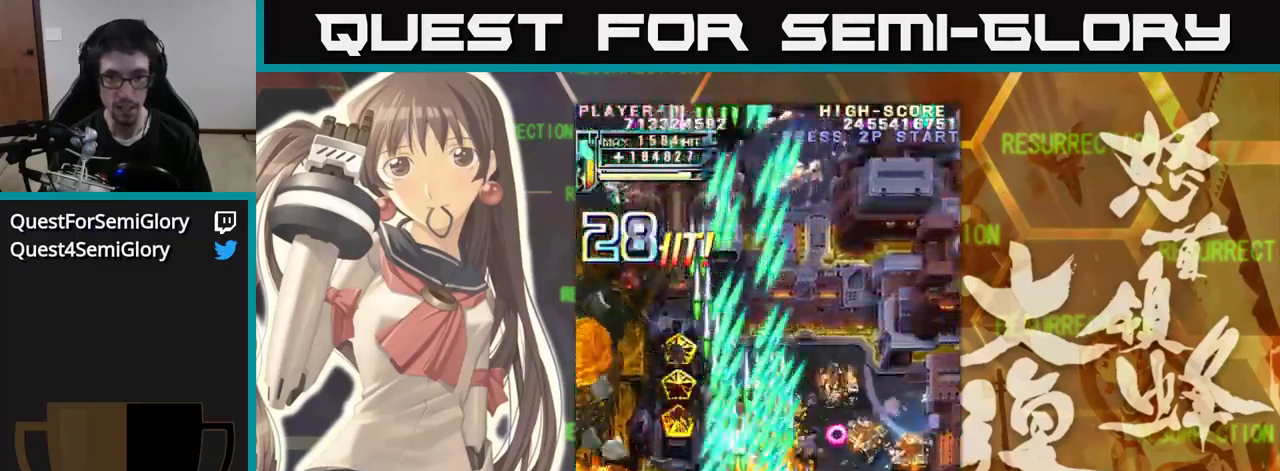
{"buttons": [], "left_stick": "left", "events": [[500, "left_stick", "left"]]}
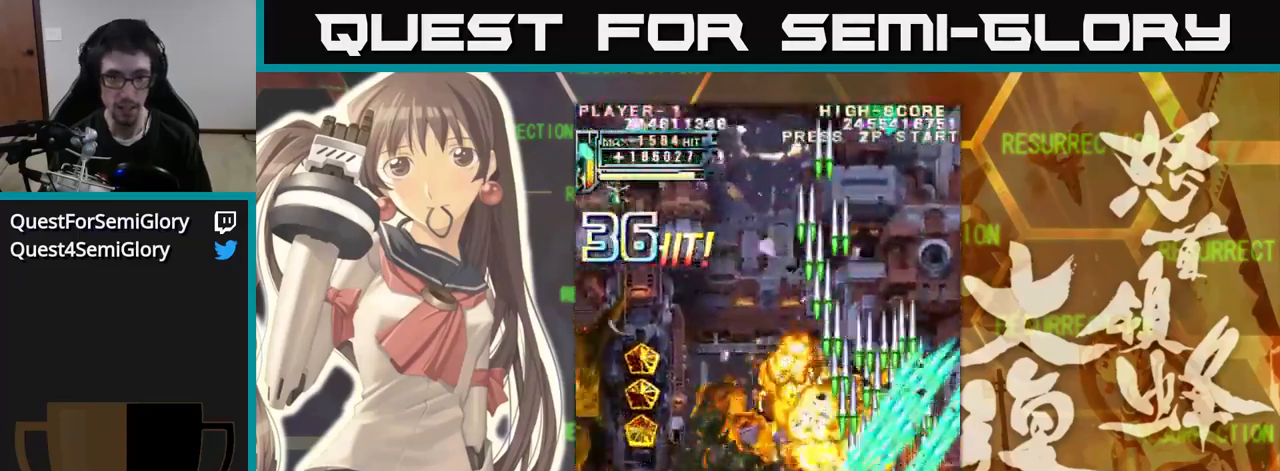
{"buttons": [], "left_stick": "up-left", "events": [[184, "left_stick", "up-left"]]}
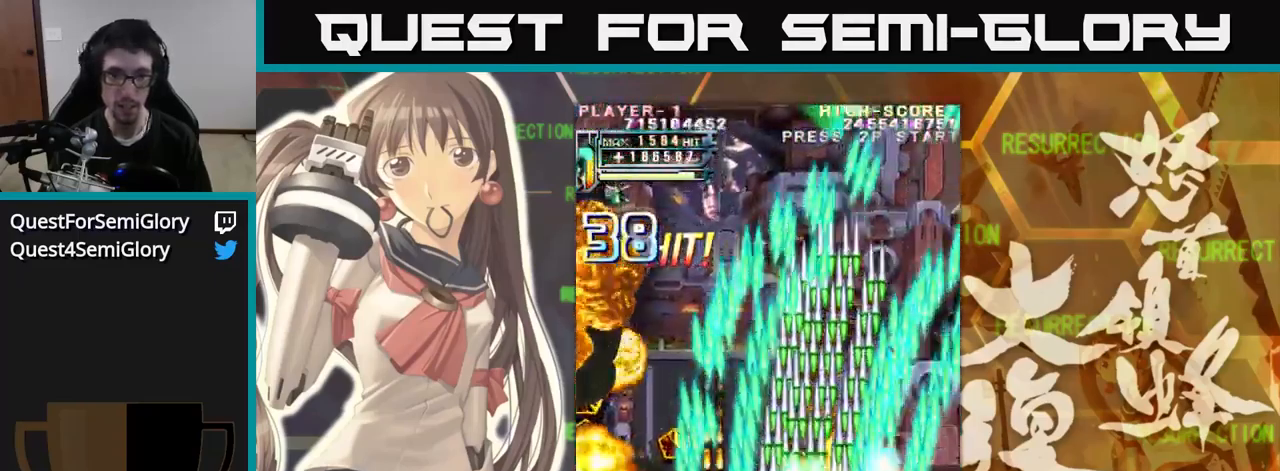
{"buttons": [], "left_stick": "left", "events": [[117, "left_stick", "left"]]}
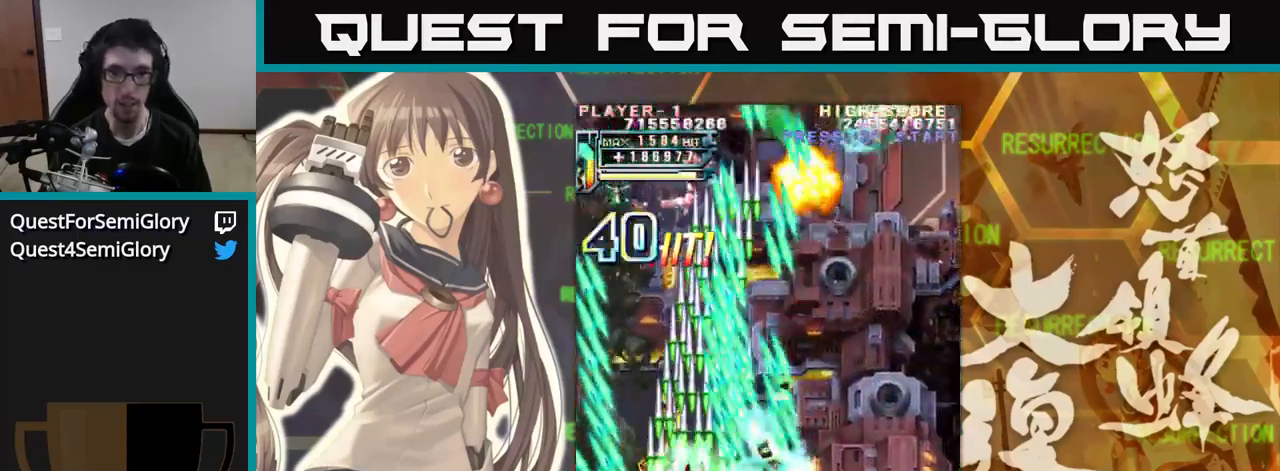
{"buttons": [], "left_stick": "right", "events": [[100, "left_stick", "up"], [150, "left_stick", "right"]]}
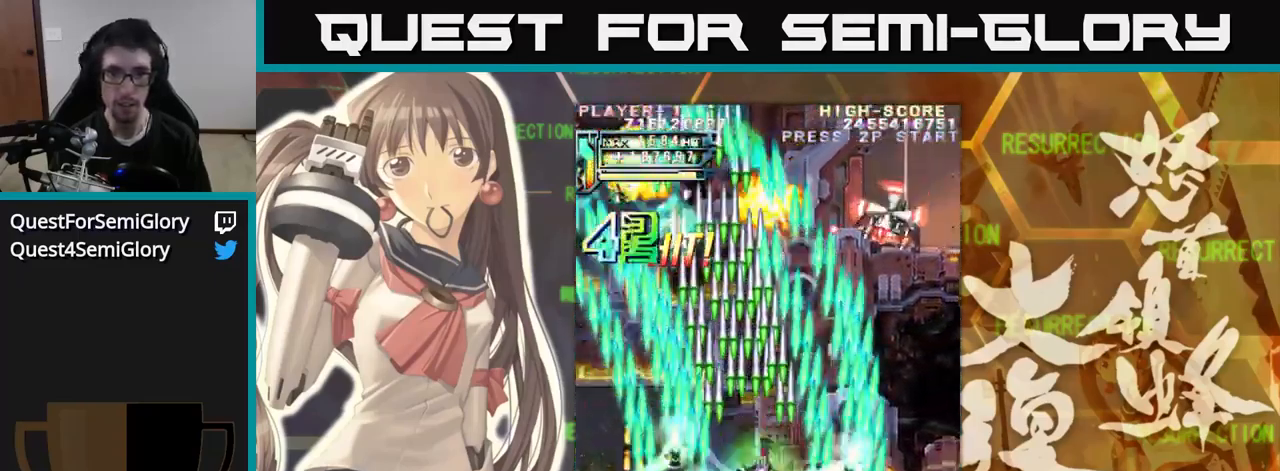
{"buttons": [], "left_stick": "left", "events": [[100, "left_stick", "down-right"], [434, "left_stick", "down-left"], [484, "left_stick", "left"]]}
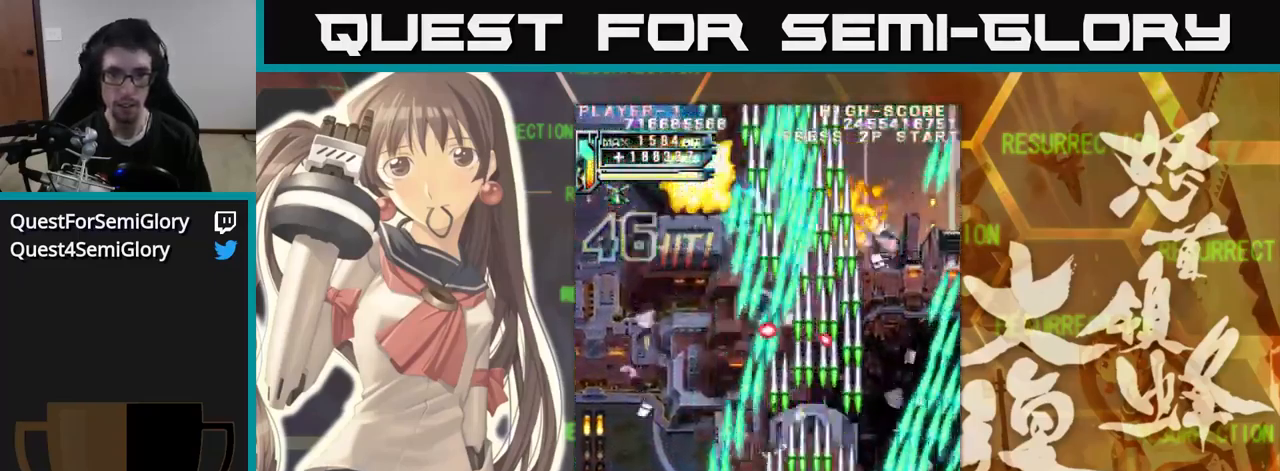
{"buttons": [], "left_stick": "down", "events": [[267, "left_stick", "down"], [334, "left_stick", "right"], [500, "left_stick", "down"]]}
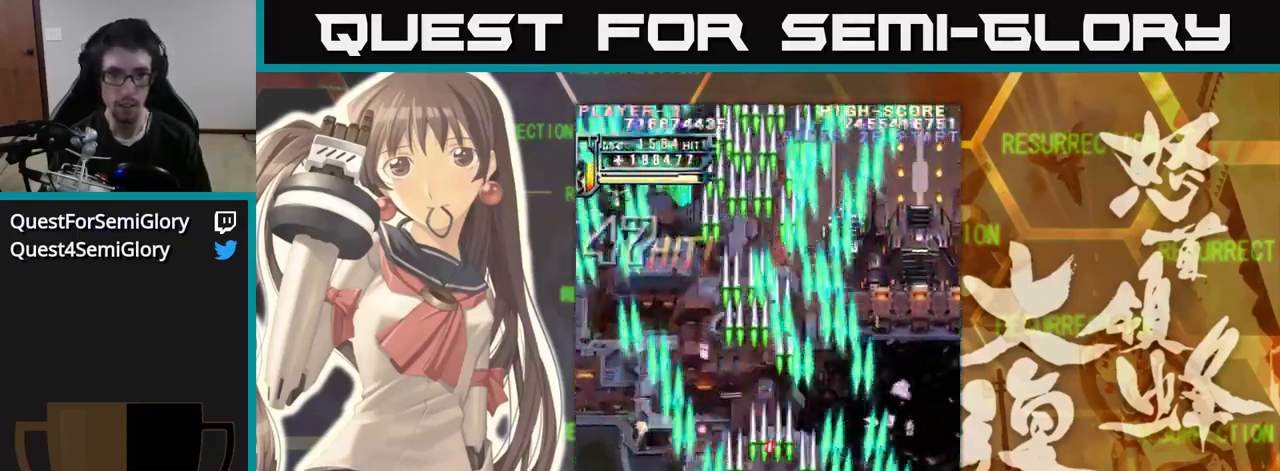
{"buttons": [], "left_stick": "right", "events": [[134, "left_stick", "left"], [250, "left_stick", "right"]]}
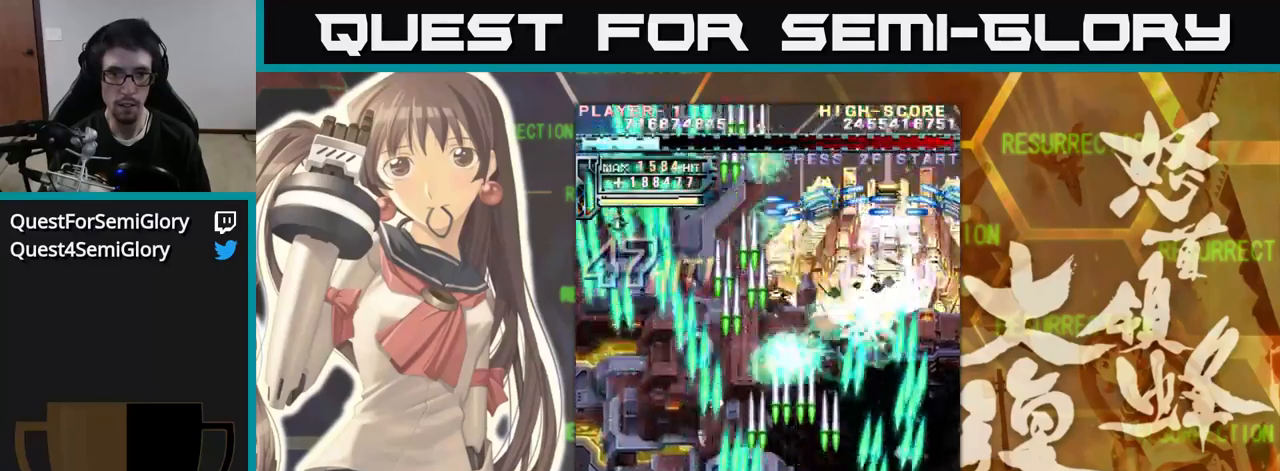
{"buttons": [], "left_stick": "up", "events": [[216, "left_stick", "up"]]}
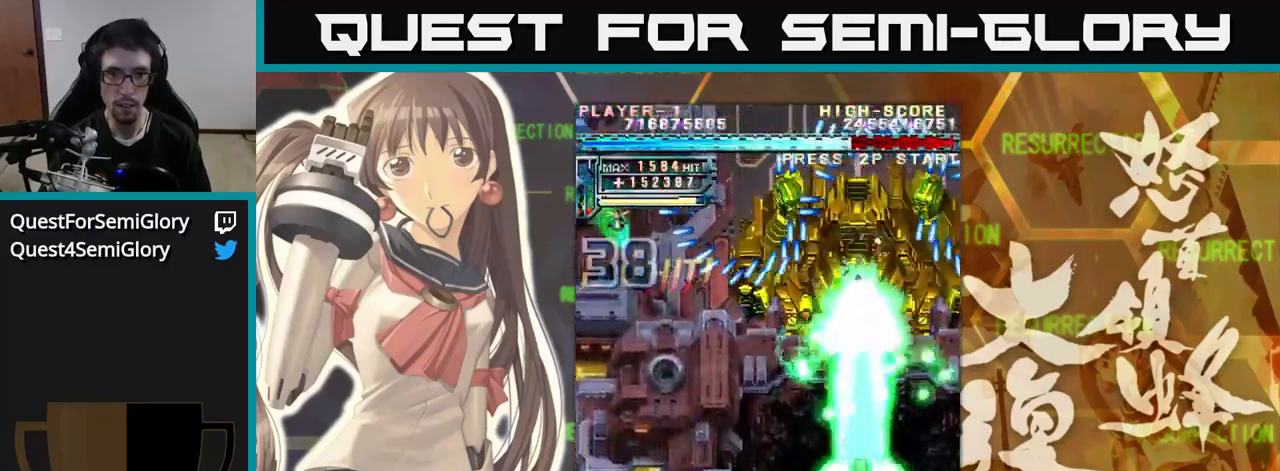
{"buttons": [], "left_stick": "up-left", "events": [[366, "left_stick", "up-left"]]}
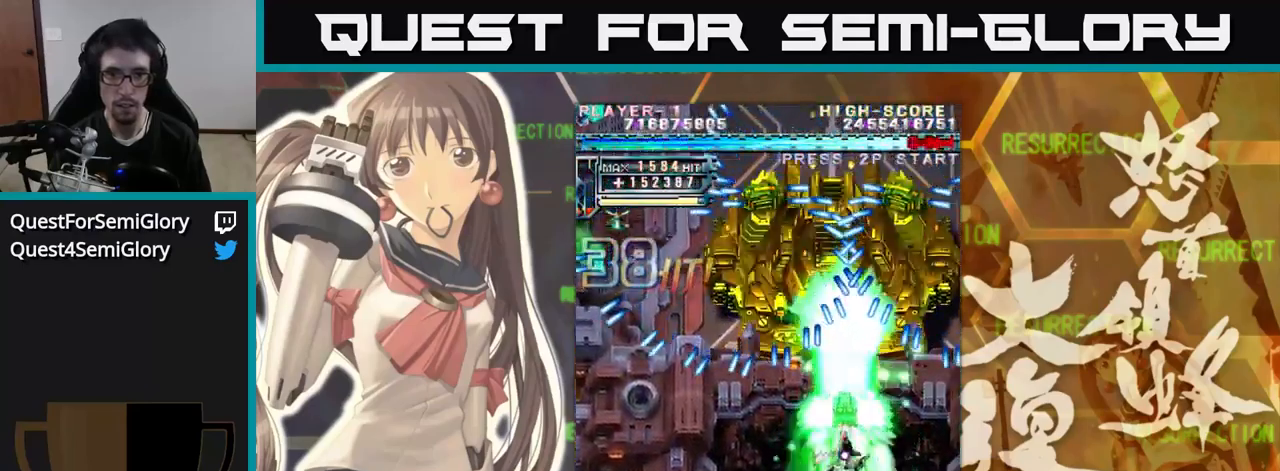
{"buttons": [], "left_stick": "up", "events": [[50, "left_stick", "up"], [183, "left_stick", "left"], [433, "left_stick", "up"]]}
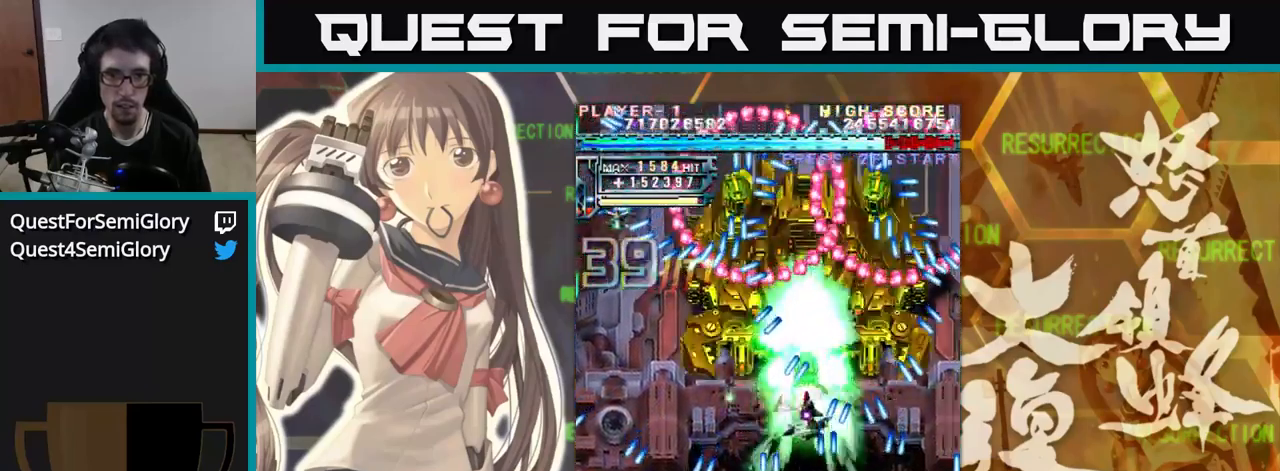
{"buttons": [], "left_stick": "down", "events": [[266, "left_stick", "center"], [316, "left_stick", "down"]]}
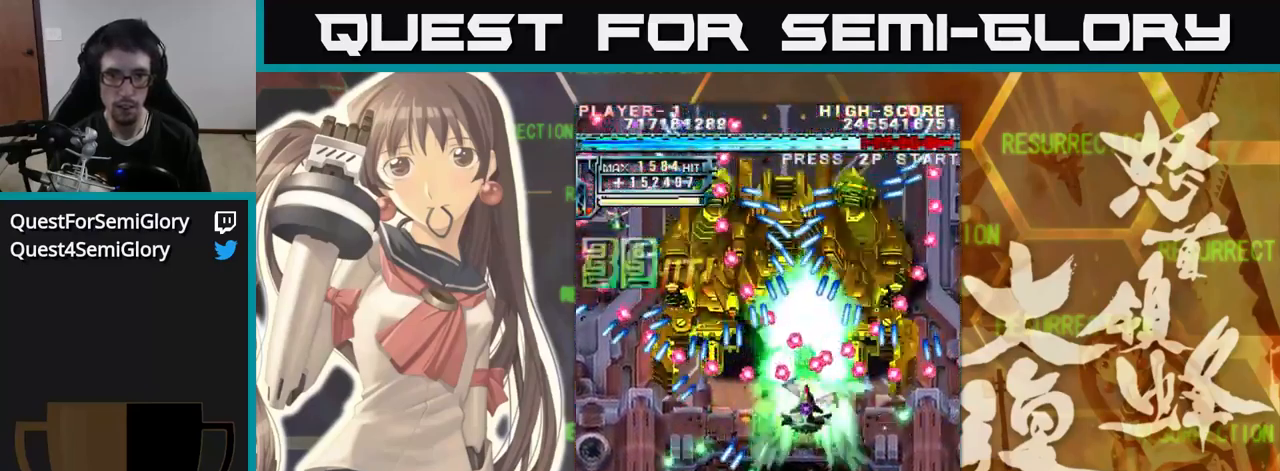
{"buttons": [], "left_stick": "right", "events": [[266, "left_stick", "up"], [316, "left_stick", "up-left"], [483, "left_stick", "right"]]}
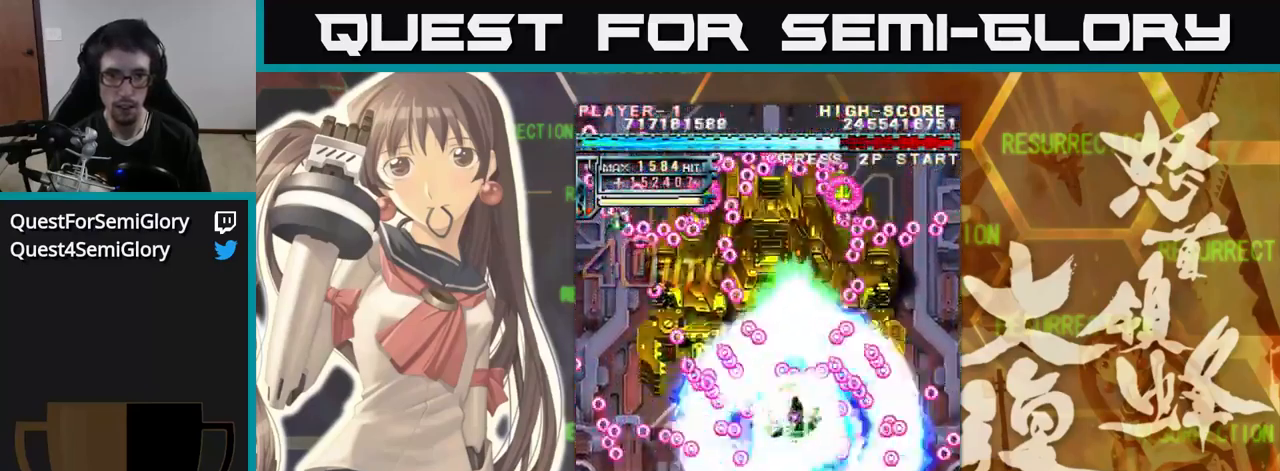
{"buttons": [], "left_stick": "up-left", "events": [[133, "left_stick", "down"], [233, "left_stick", "center"], [283, "left_stick", "up"], [433, "left_stick", "up-left"]]}
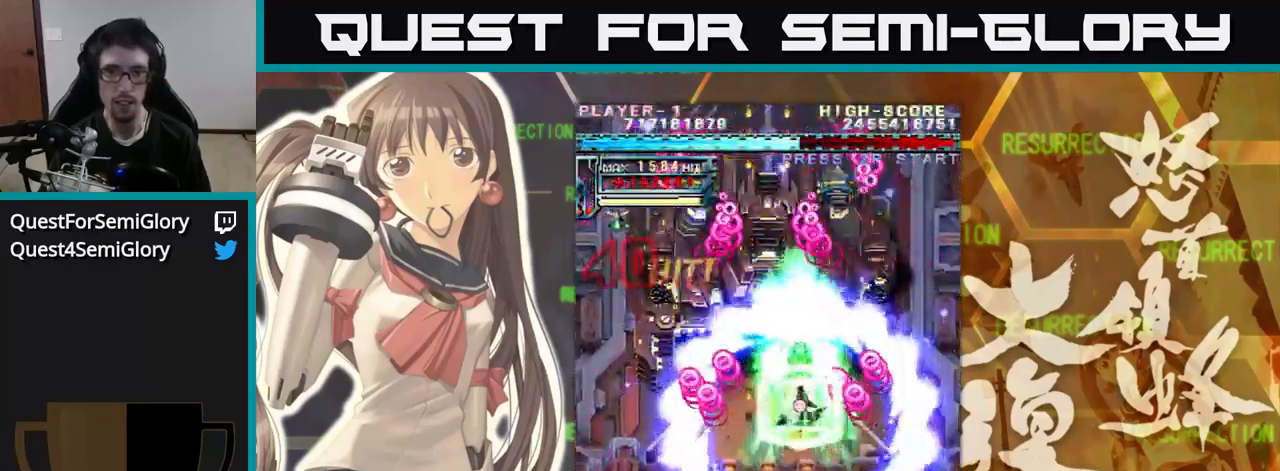
{"buttons": [], "left_stick": "up", "events": [[66, "left_stick", "up"], [316, "left_stick", "left"], [466, "left_stick", "up"]]}
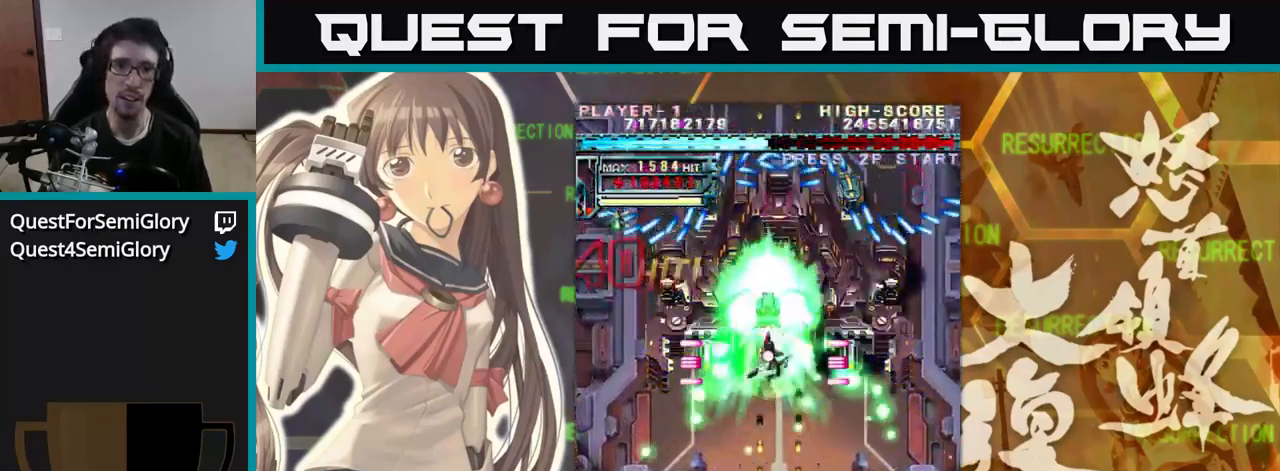
{"buttons": [], "left_stick": "down", "events": [[183, "left_stick", "right"], [333, "left_stick", "up"], [466, "left_stick", "down"]]}